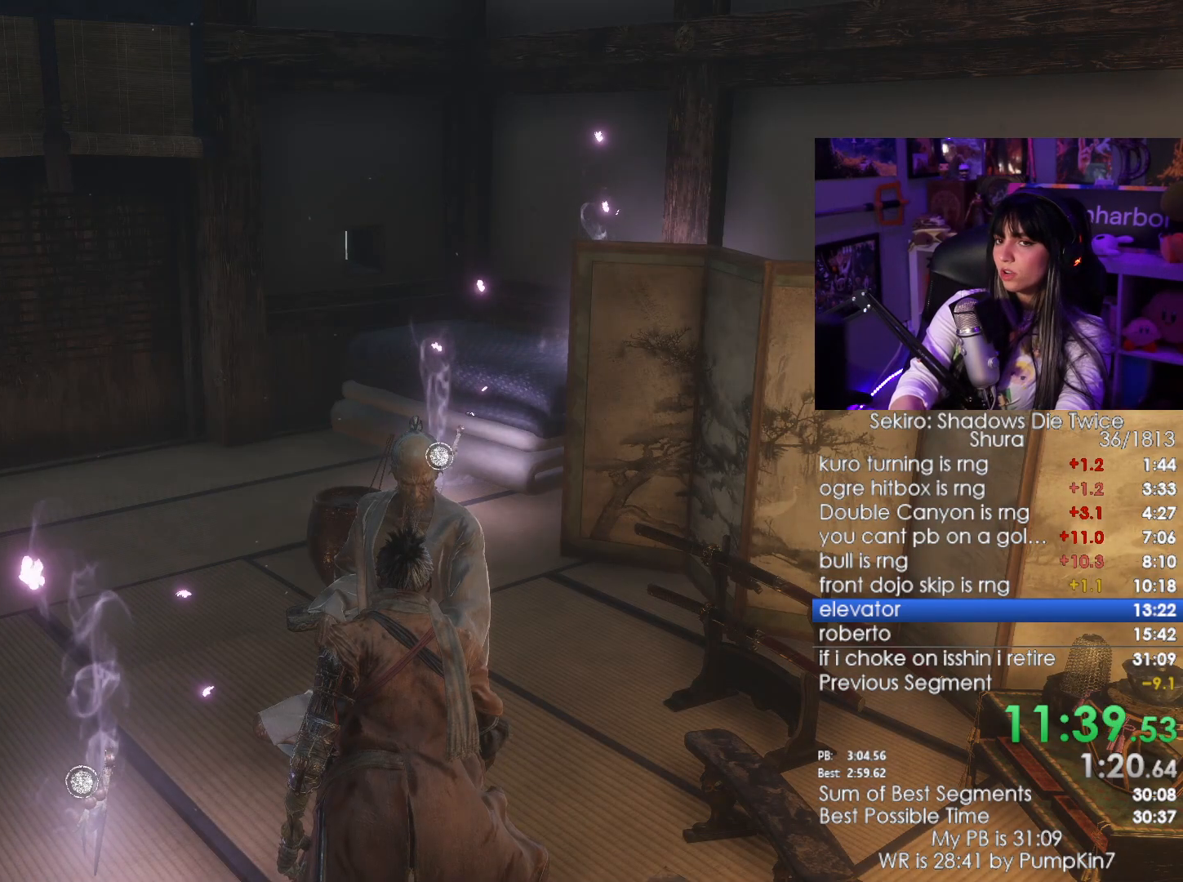
Gameplay with keyboard and mouse; each line is a JSON object with the keys and mouse buttons held at the frame after it. "events" lists presses ("down") and releases ("up") of "1", "2", "3", "4", "5", "a", "alt", "c", "caps_lock", "ctrl", "d", "e", "f", "g", "q", "r", "s", "shift", "space", "t", "tab", "v", "w", "x", "z", "mouse_left", "mouse_wheel" and "mouse_right" between this image and that frame as [ms after this image, input, new state], when the widget could be followed in between. "mouse_left", "mouse_wheel", "mouse_right" = the "left", "wheel", "right" buttons of the "mouse" list. No other keys are recorded. "wheel" means that the mouse wheel is clicked or scrolled. Not read: mouse_move.
{"keys": [], "mouse": [], "events": [[16, "e", "down"], [66, "e", "up"], [150, "e", "down"], [200, "e", "up"], [300, "e", "down"], [333, "e", "up"], [433, "e", "down"], [483, "e", "up"]]}
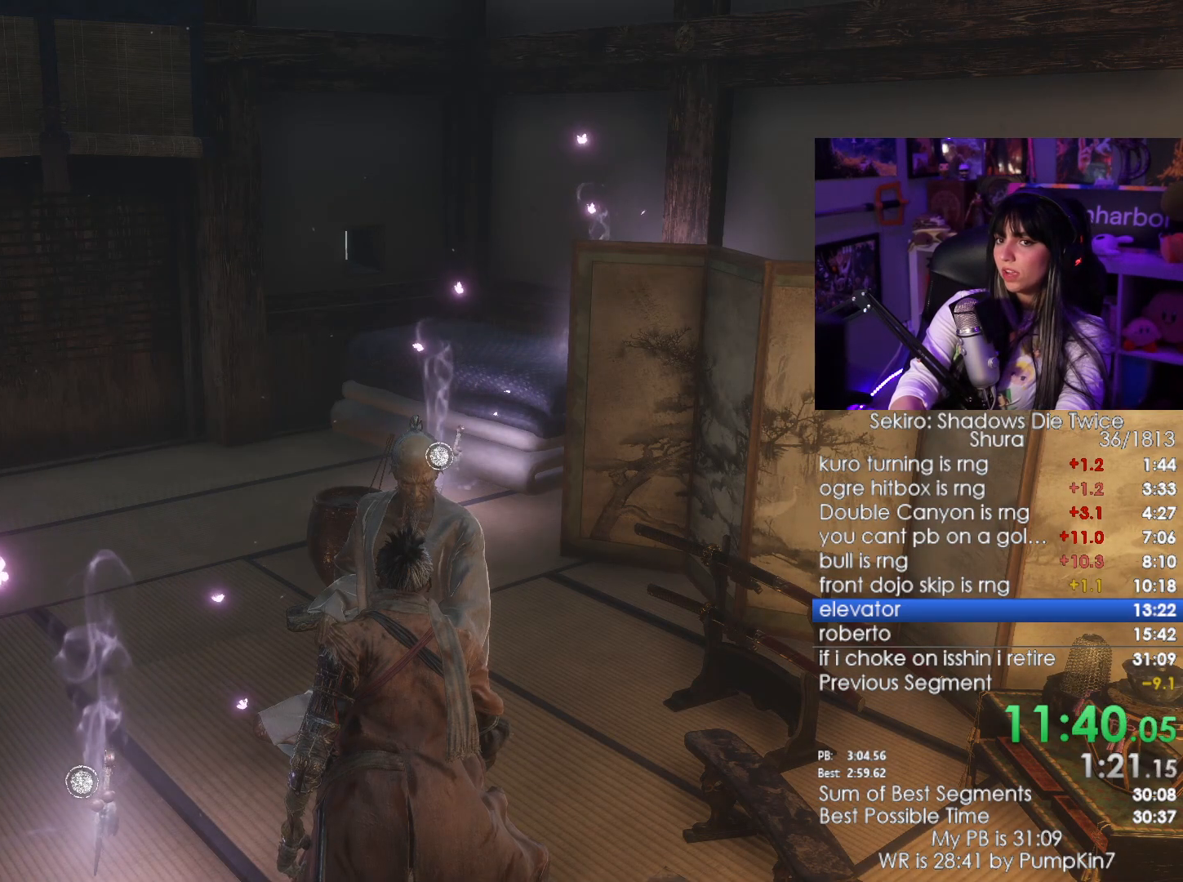
{"keys": ["e"], "mouse": []}
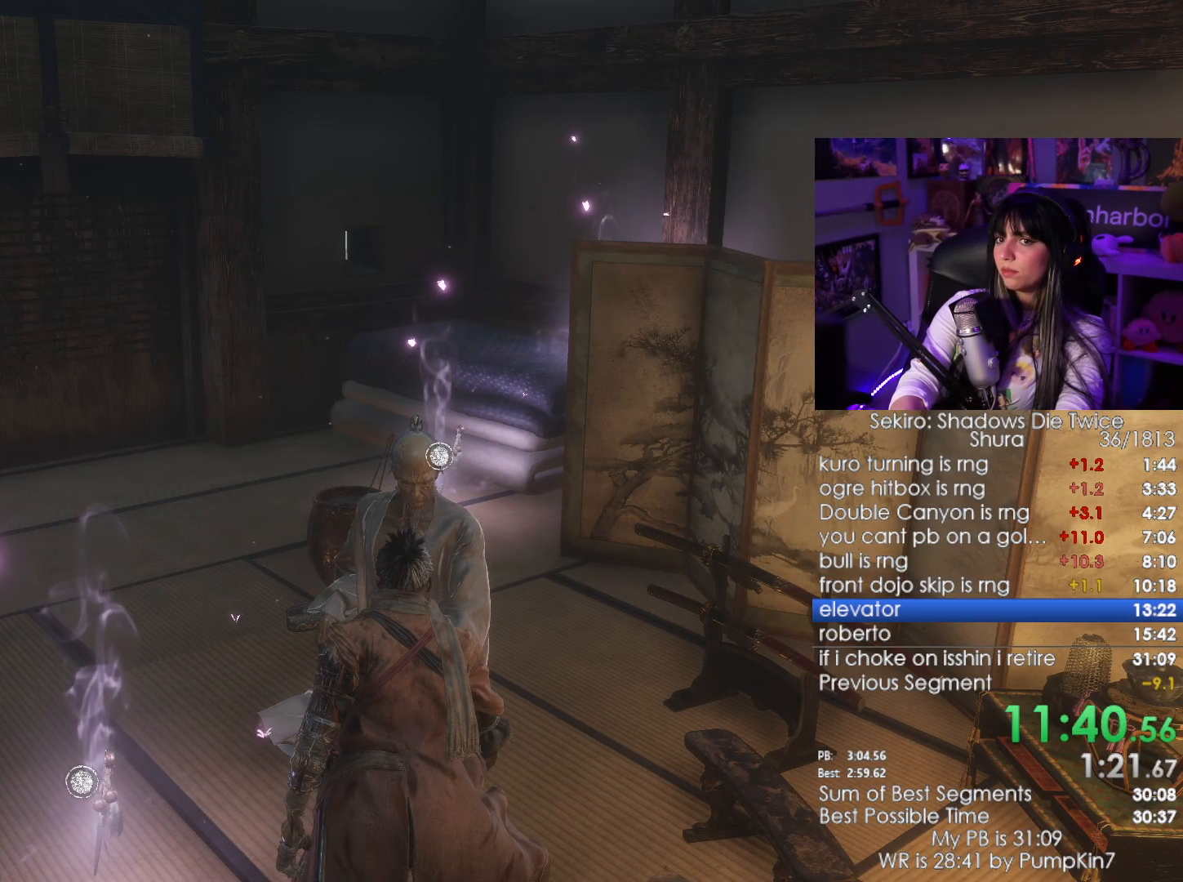
{"keys": [], "mouse": [], "events": [[50, "e", "up"], [83, "e", "down"], [183, "e", "up"], [233, "e", "down"], [316, "e", "up"], [366, "e", "down"], [466, "e", "up"]]}
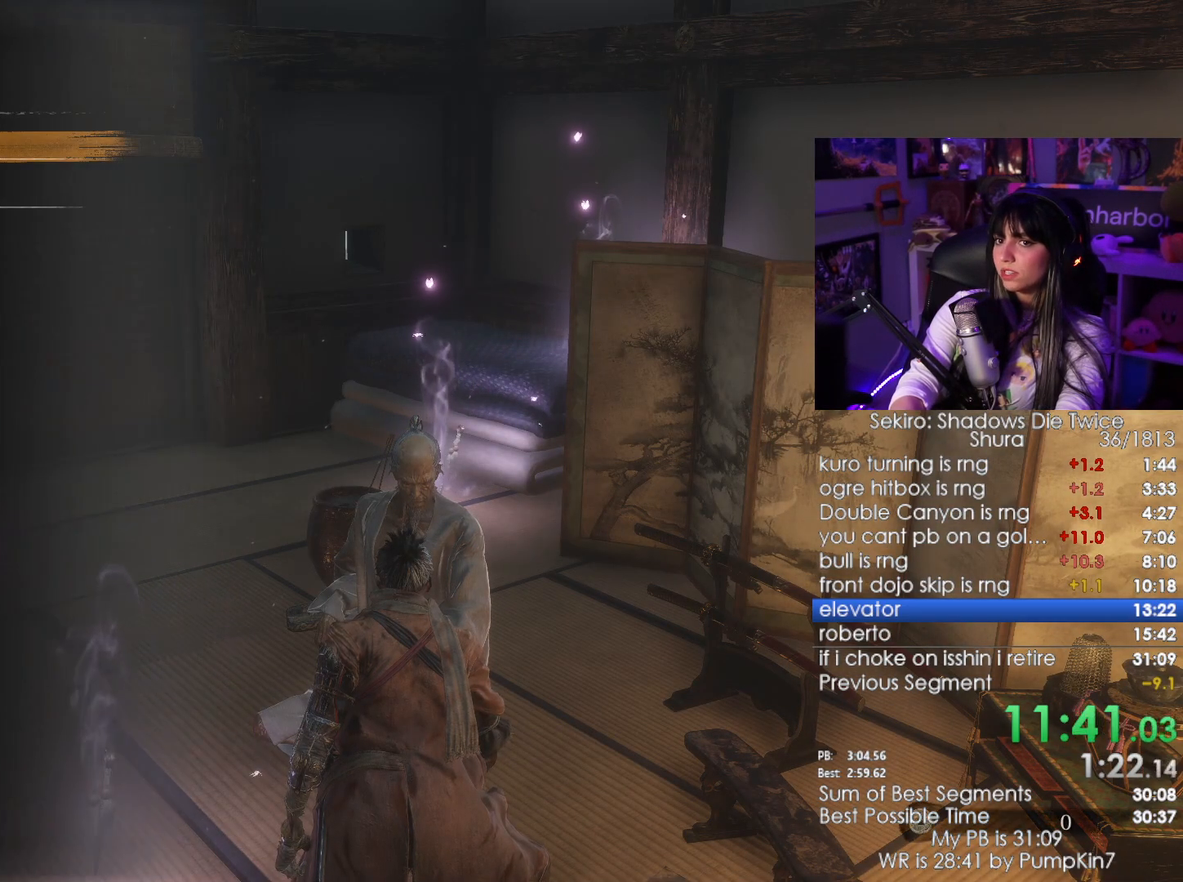
{"keys": ["e"], "mouse": [], "events": [[16, "e", "down"], [100, "e", "up"], [200, "e", "down"], [250, "e", "up"], [333, "e", "down"], [383, "e", "up"], [483, "e", "down"]]}
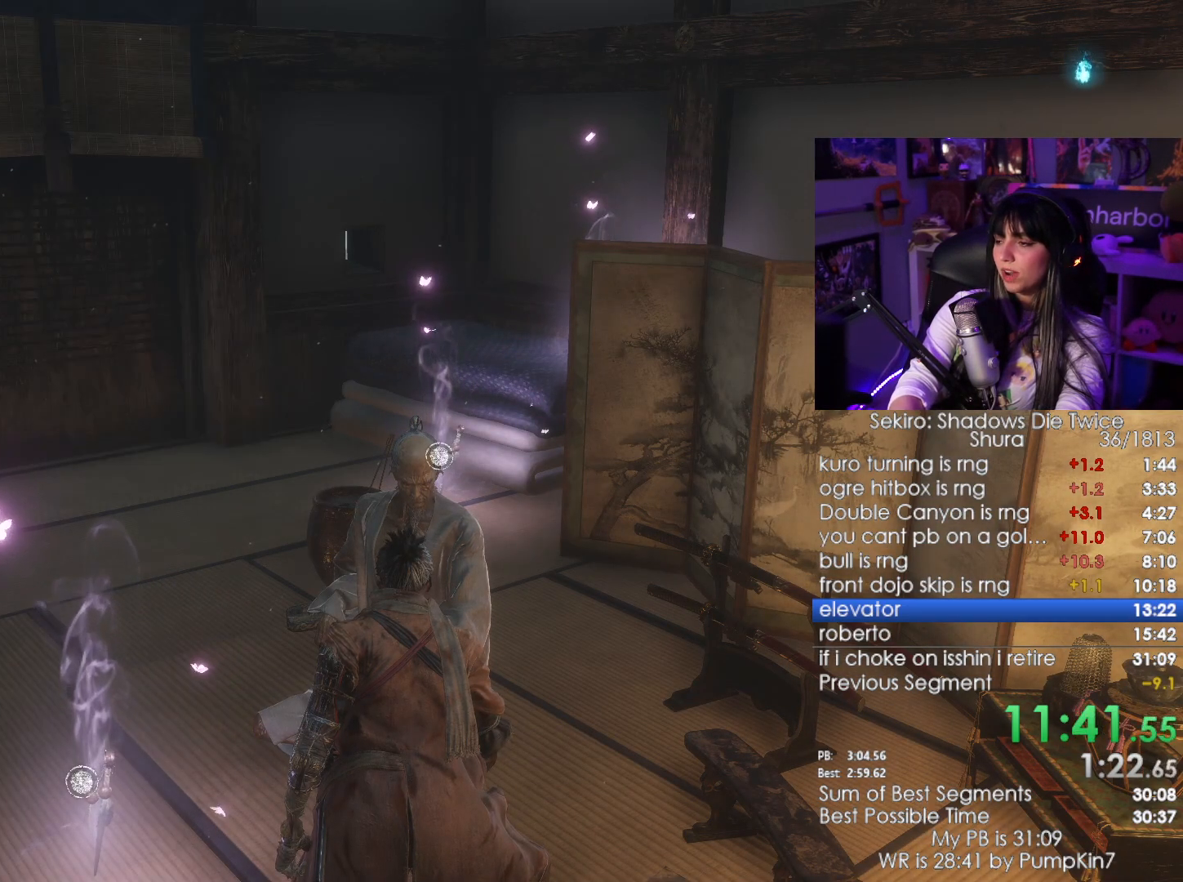
{"keys": [], "mouse": [], "events": [[33, "e", "up"], [116, "e", "down"], [166, "e", "up"], [266, "e", "down"], [316, "e", "up"], [400, "e", "down"], [450, "e", "up"]]}
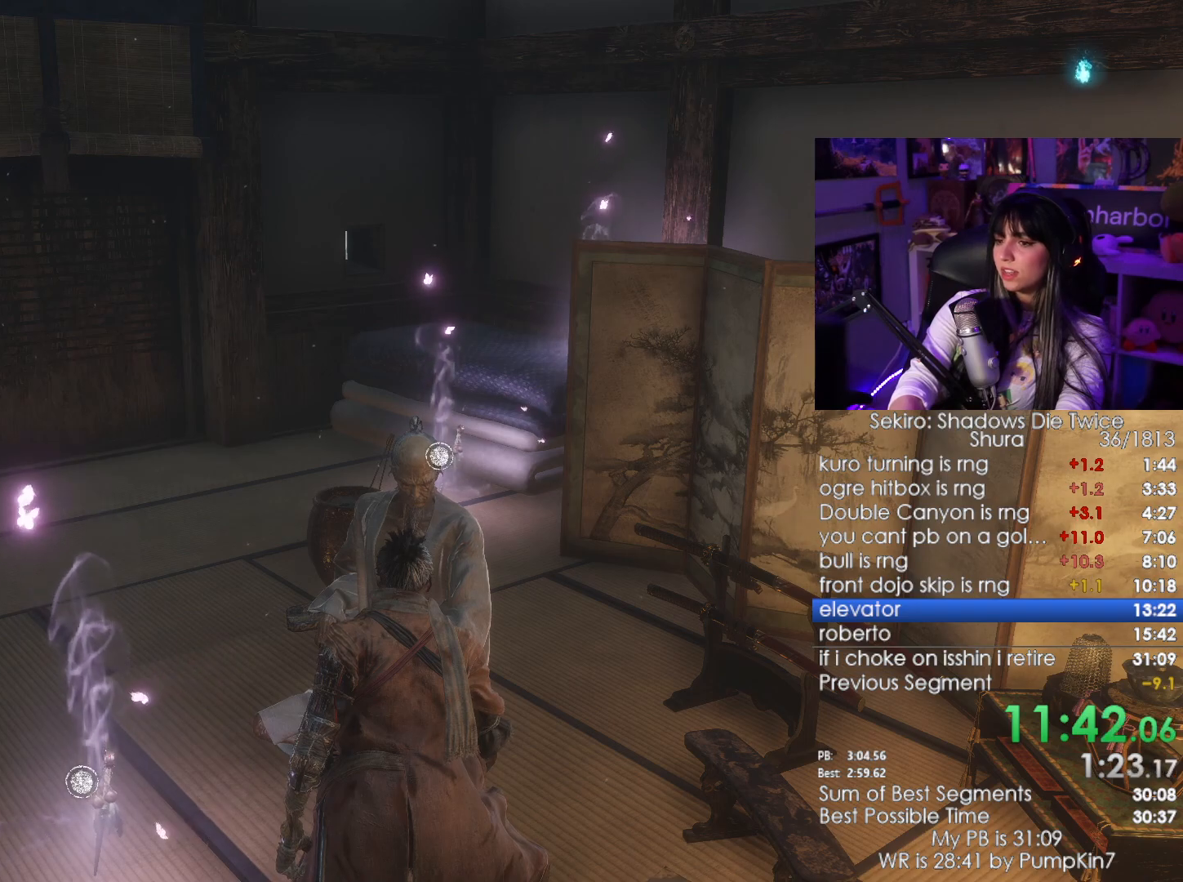
{"keys": ["e"], "mouse": [], "events": [[50, "e", "down"], [83, "e", "up"], [233, "e", "down"], [283, "e", "up"], [316, "e", "down"], [366, "e", "up"], [466, "e", "down"]]}
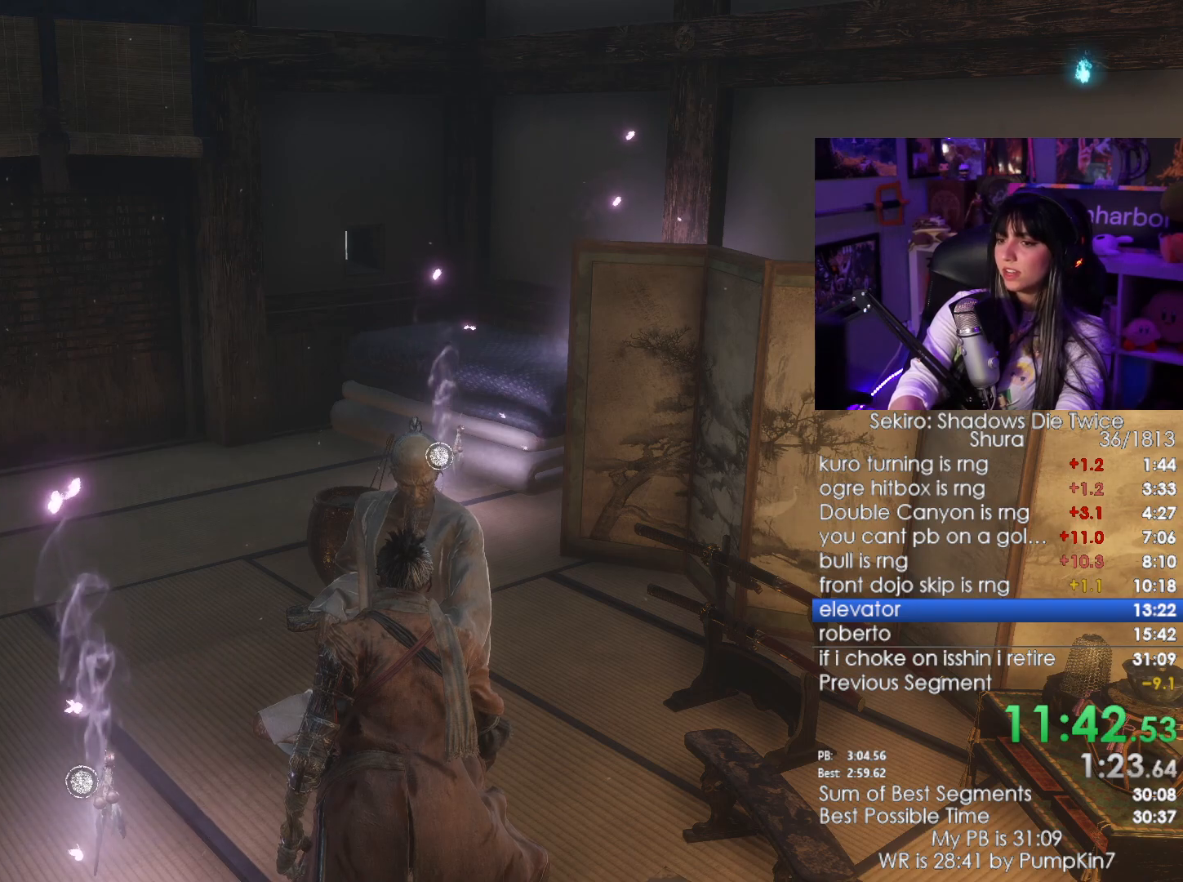
{"keys": [], "mouse": [], "events": [[50, "e", "up"], [100, "e", "down"], [150, "e", "up"], [250, "e", "down"], [300, "e", "up"], [383, "e", "down"], [433, "e", "up"]]}
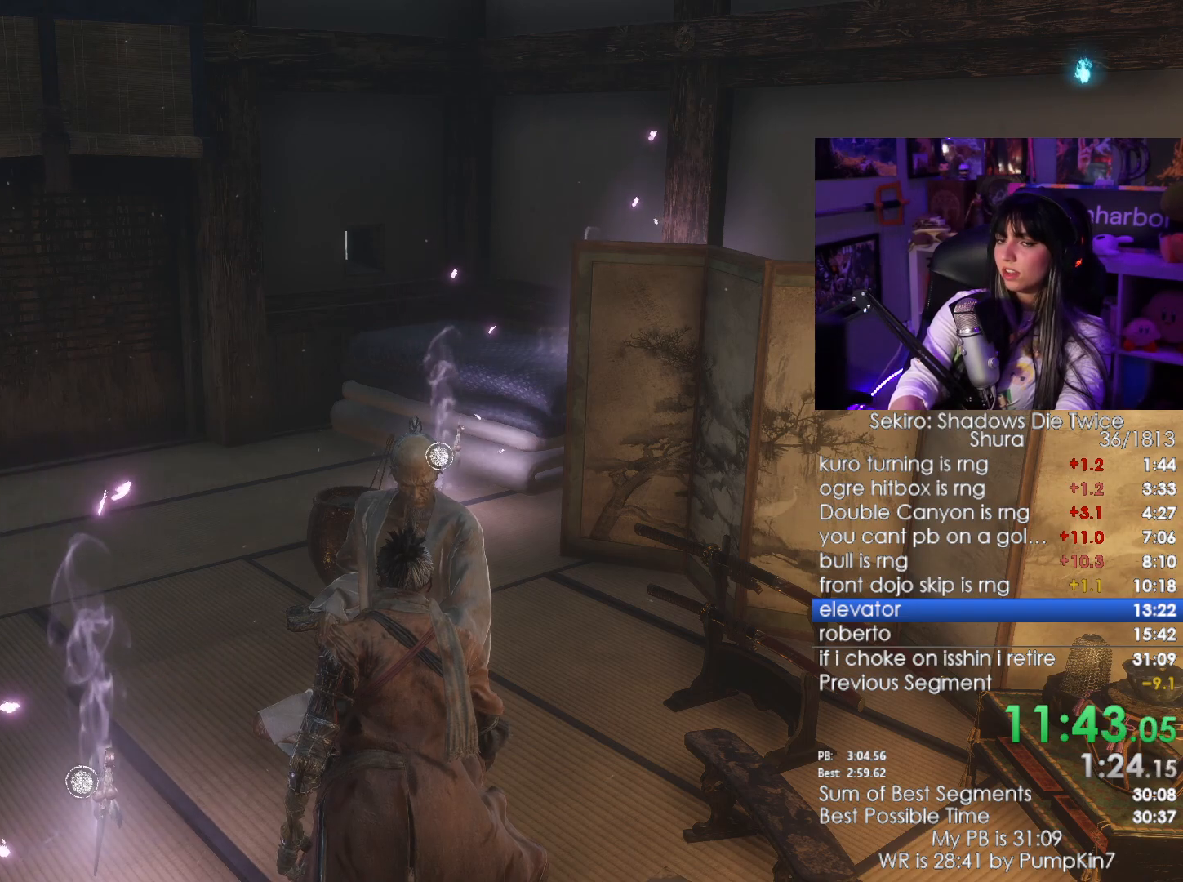
{"keys": ["e"], "mouse": [], "events": [[83, "e", "down"], [116, "e", "up"], [216, "e", "down"], [266, "e", "up"], [350, "e", "down"], [400, "e", "up"], [500, "e", "down"]]}
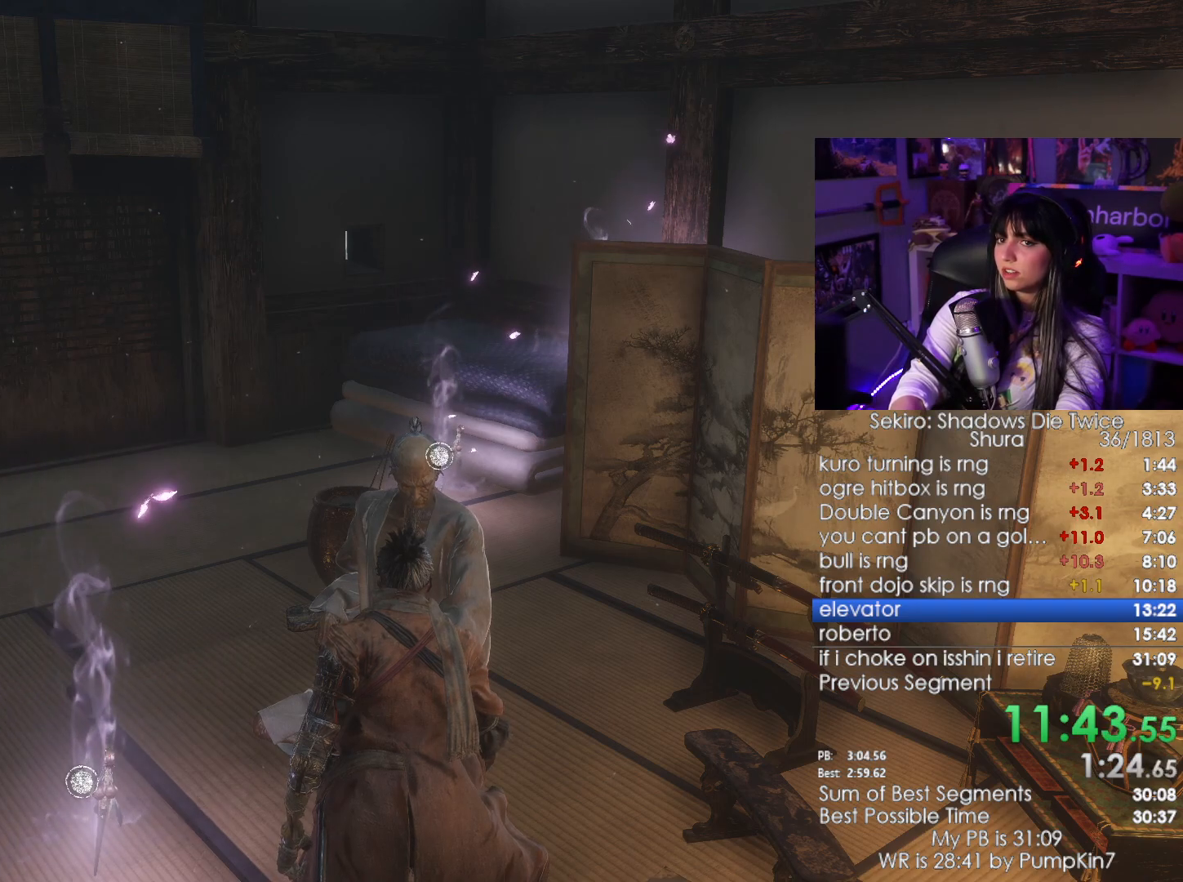
{"keys": [], "mouse": [], "events": [[50, "e", "up"], [133, "e", "down"], [183, "e", "up"], [233, "e", "down"], [333, "e", "up"], [416, "e", "down"], [466, "e", "up"]]}
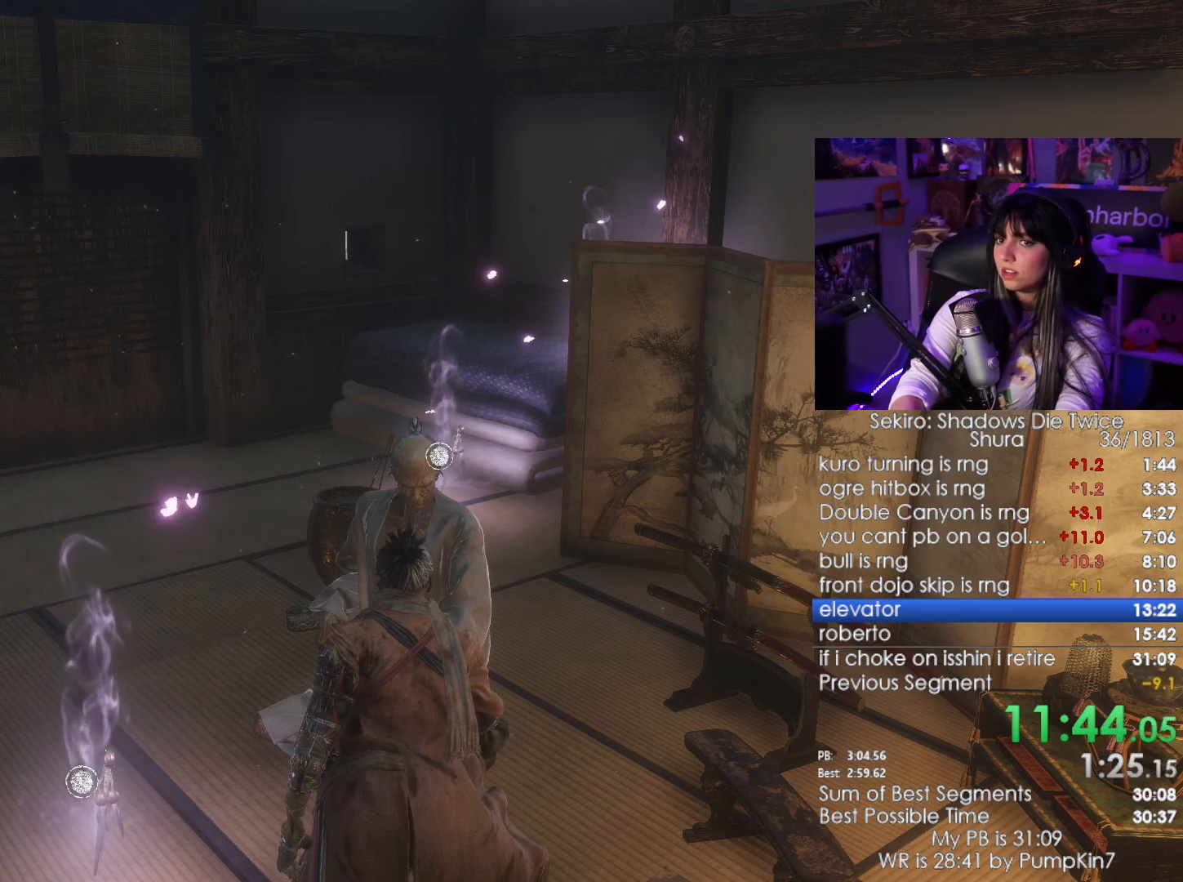
{"keys": ["e"], "mouse": [], "events": [[16, "e", "down"], [100, "e", "up"], [200, "e", "down"], [250, "e", "up"], [333, "e", "down"], [383, "e", "up"], [483, "e", "down"]]}
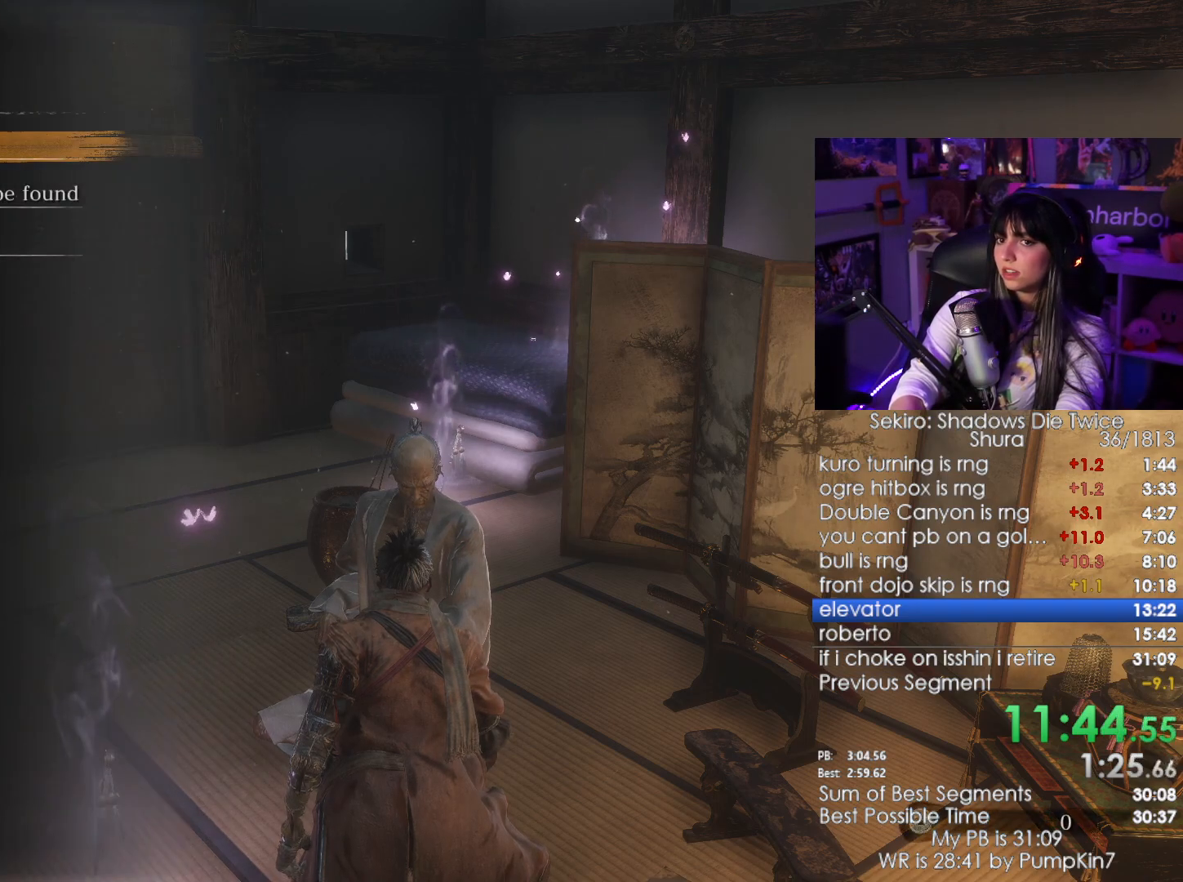
{"keys": ["tab"], "mouse": [], "events": [[33, "e", "up"], [33, "s", "down"], [116, "s", "up"], [166, "e", "down"], [216, "e", "up"], [316, "e", "down"], [350, "e", "up"], [400, "tab", "down"]]}
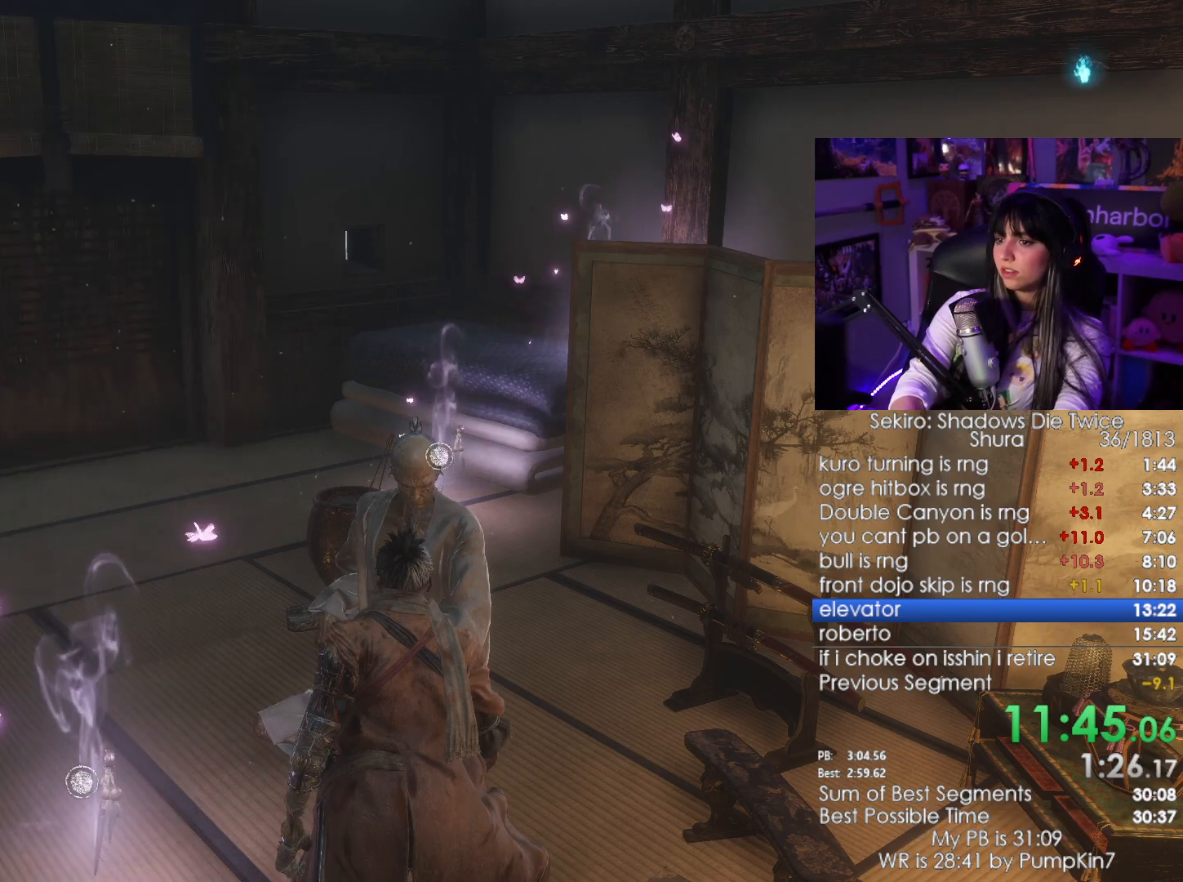
{"keys": [], "mouse": [], "events": [[50, "tab", "up"], [133, "tab", "down"], [183, "tab", "up"], [233, "tab", "down"], [283, "tab", "up"], [316, "tab", "down"], [416, "tab", "up"]]}
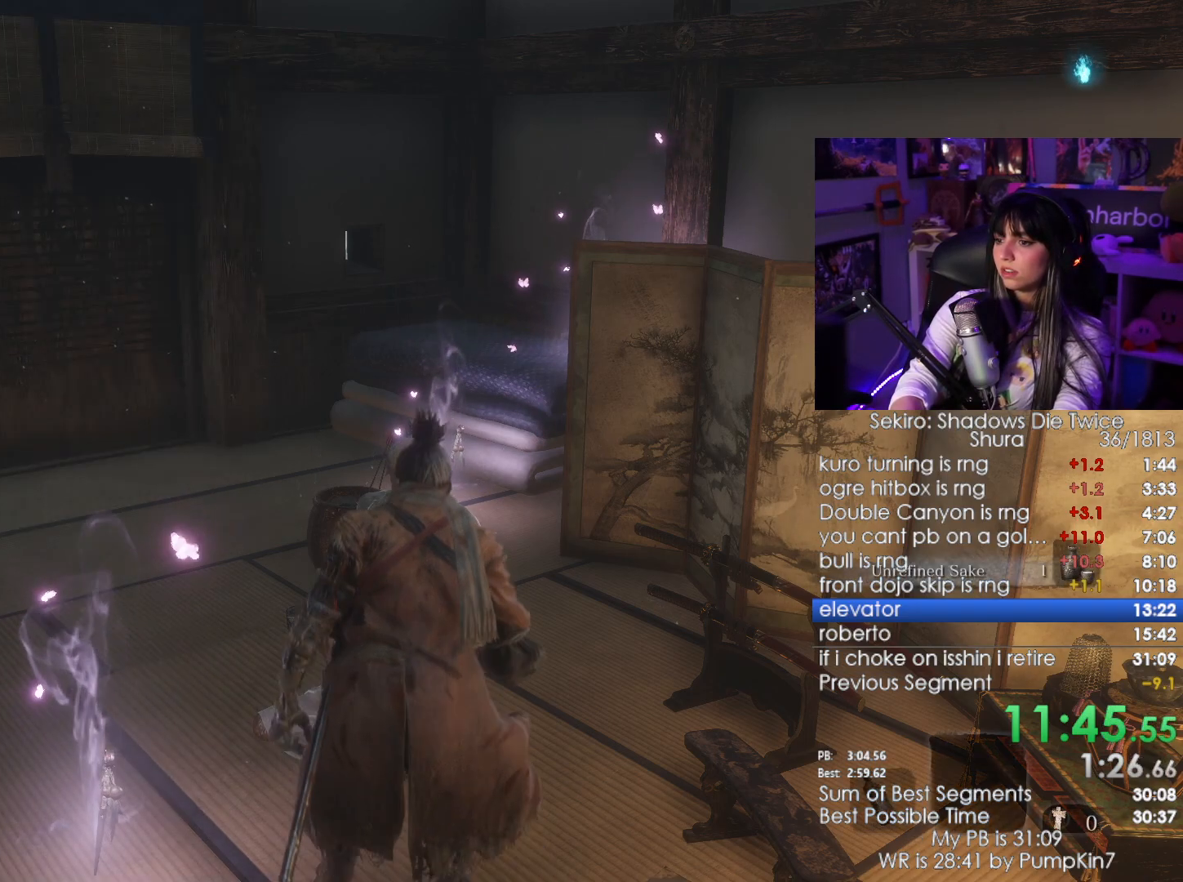
{"keys": [], "mouse": [], "events": []}
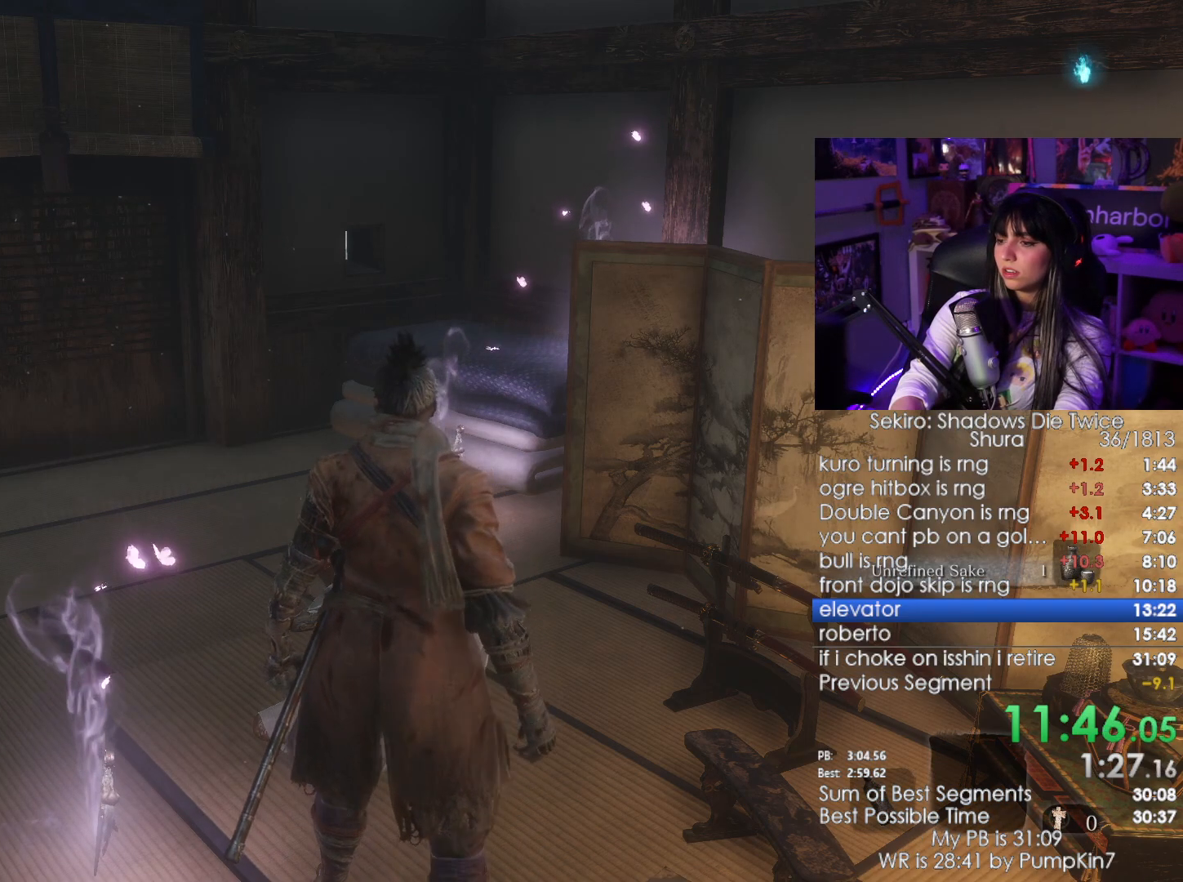
{"keys": ["e"], "mouse": [], "events": [[350, "r", "down"], [400, "r", "up"], [500, "e", "down"]]}
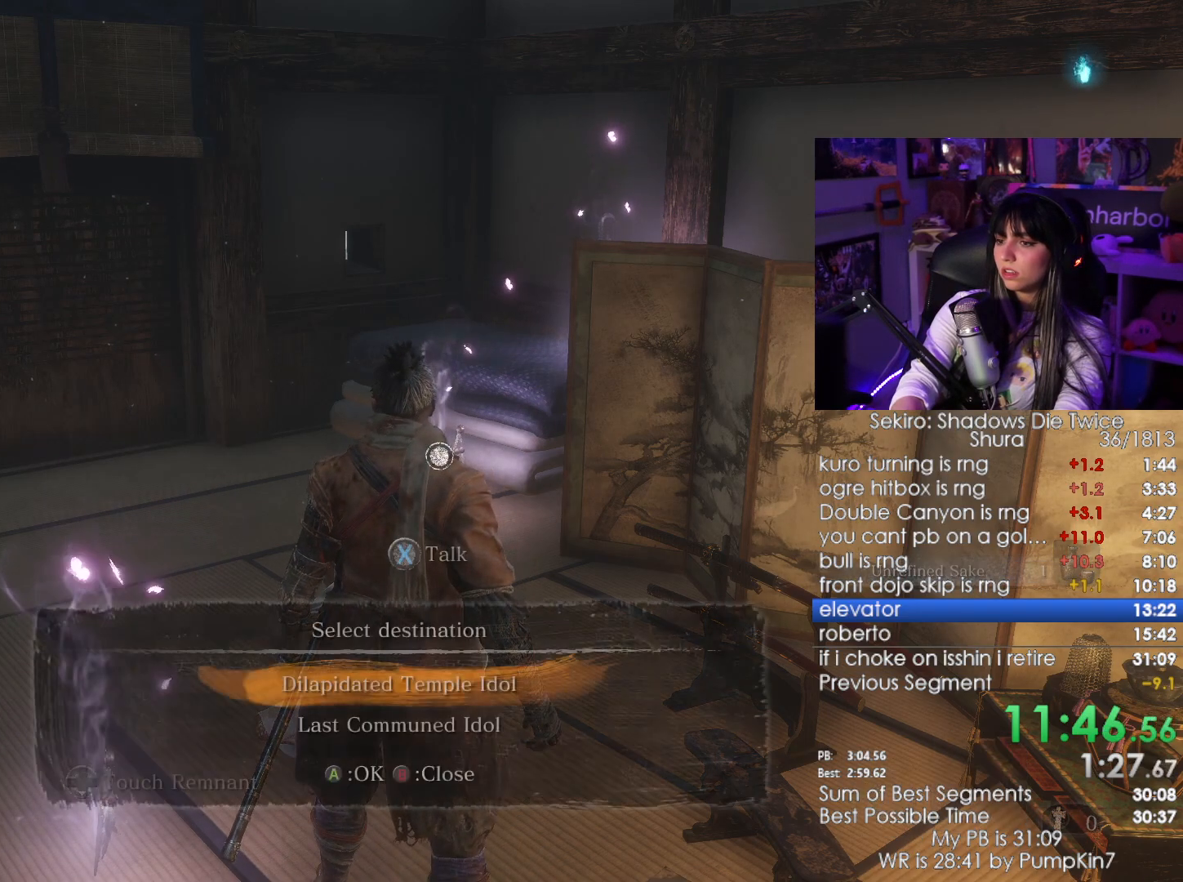
{"keys": ["e"], "mouse": [], "events": [[50, "e", "up"], [133, "e", "down"], [183, "e", "up"], [283, "e", "down"], [333, "e", "up"], [366, "e", "down"]]}
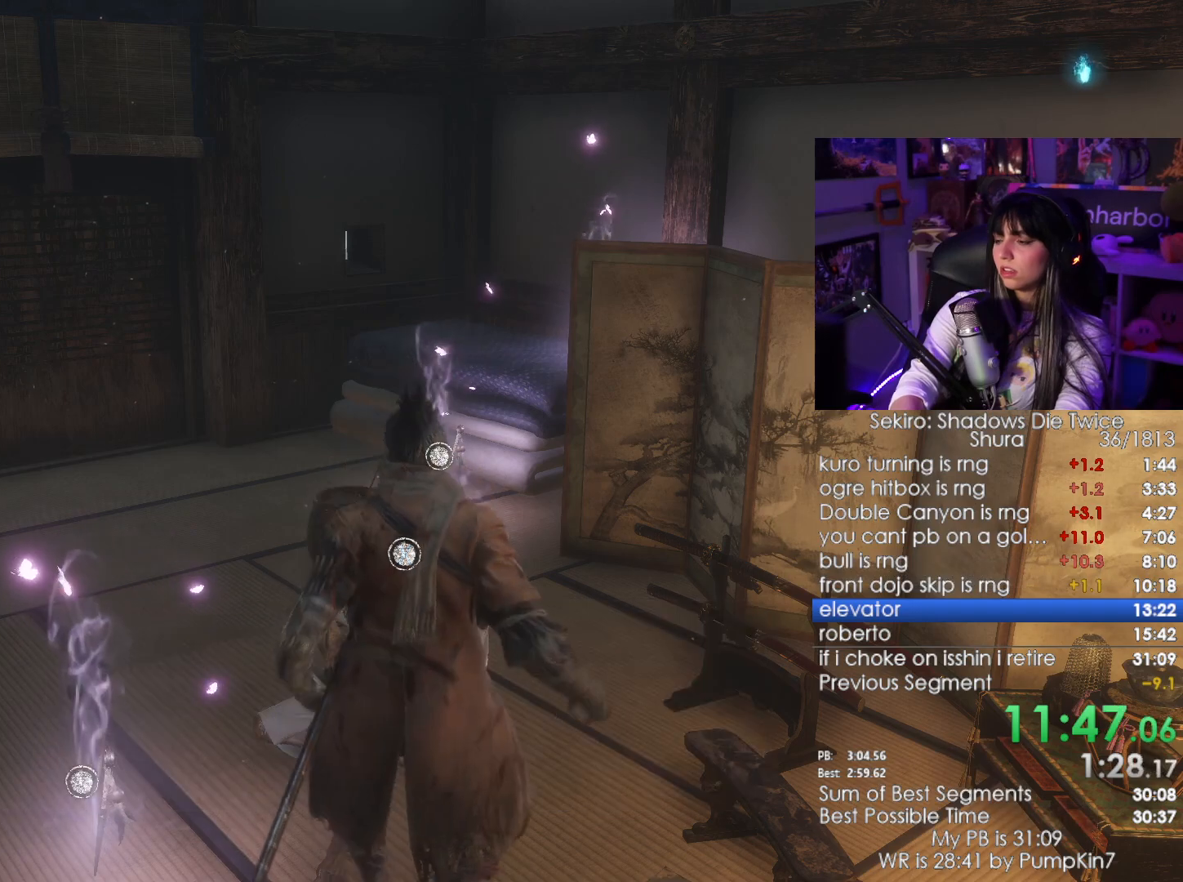
{"keys": [], "mouse": [], "events": [[16, "e", "up"]]}